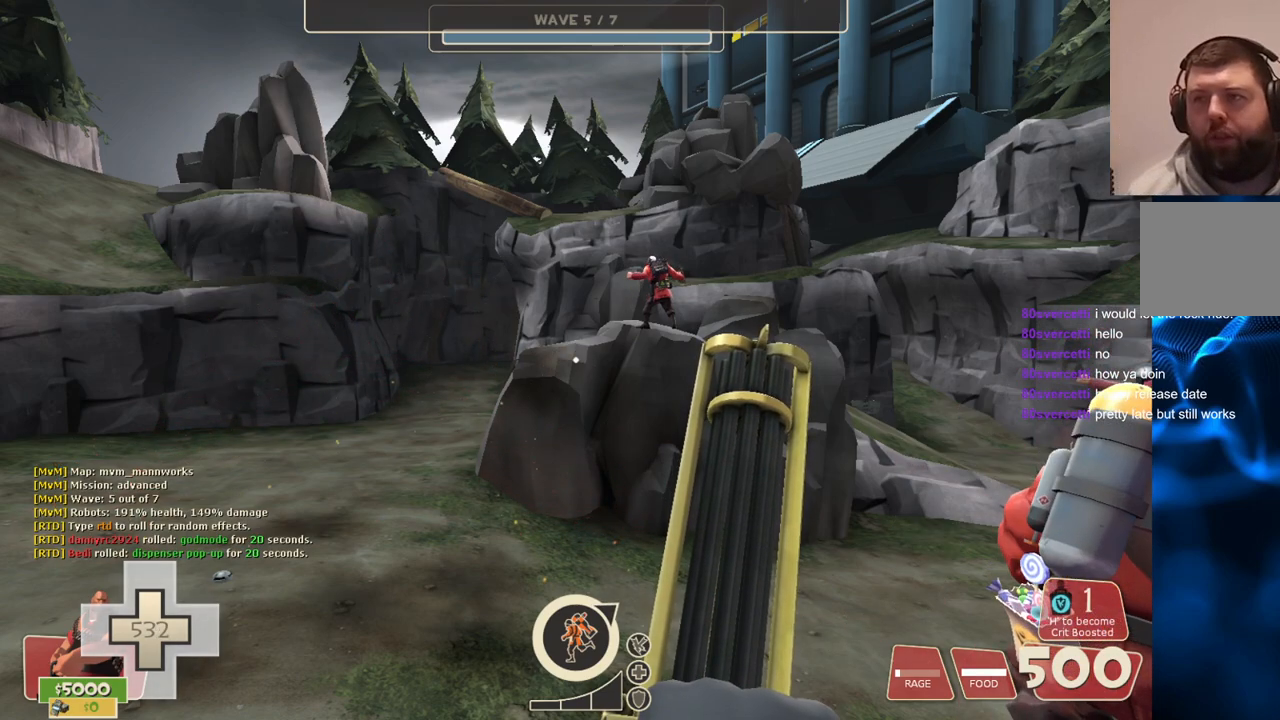
Gameplay with a controller (PlayStation layout); each line is a JSON object with the inputs held at the frame after it. "events" lists button and stick changes between this image and that frame as [ms after this image, input, new state], when the widget could be followed in between.
{"buttons": [], "left_stick": "center", "right_stick": "center", "events": [[350, "right_stick", "right"], [450, "right_stick", "center"]]}
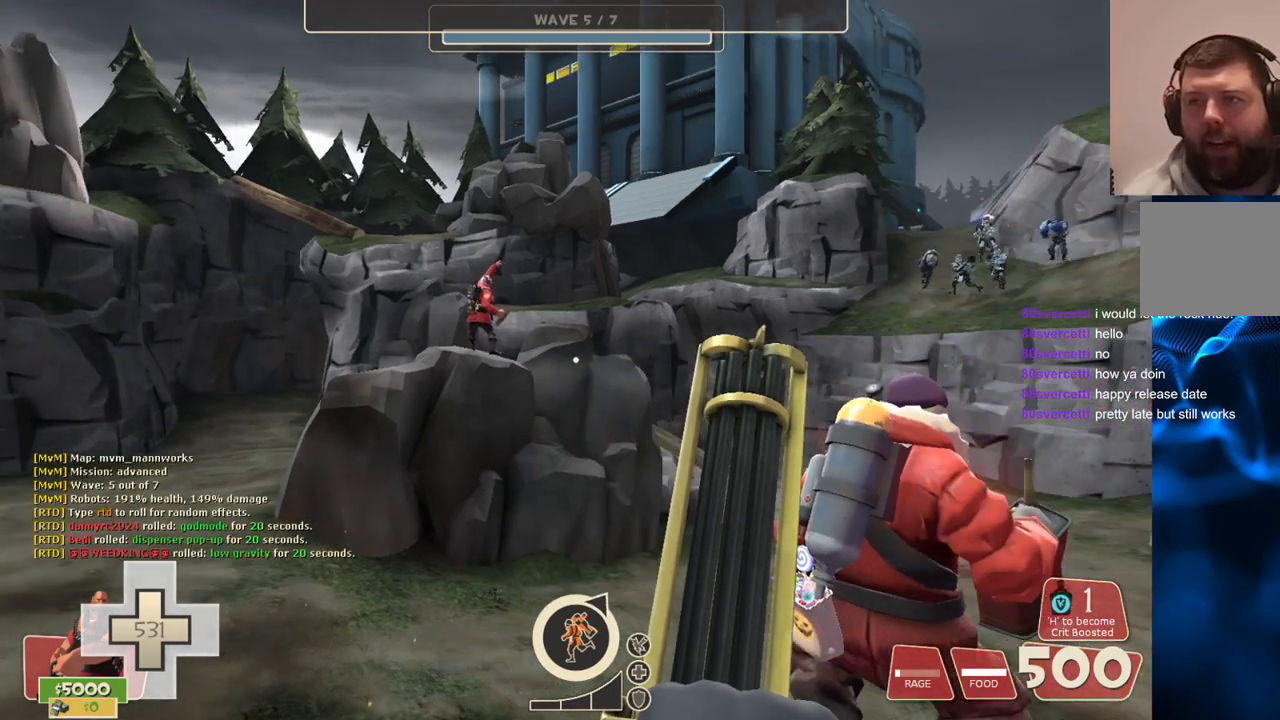
{"buttons": [], "left_stick": "center", "right_stick": "right", "events": [[200, "right_stick", "right"], [317, "right_stick", "center"], [467, "right_stick", "right"]]}
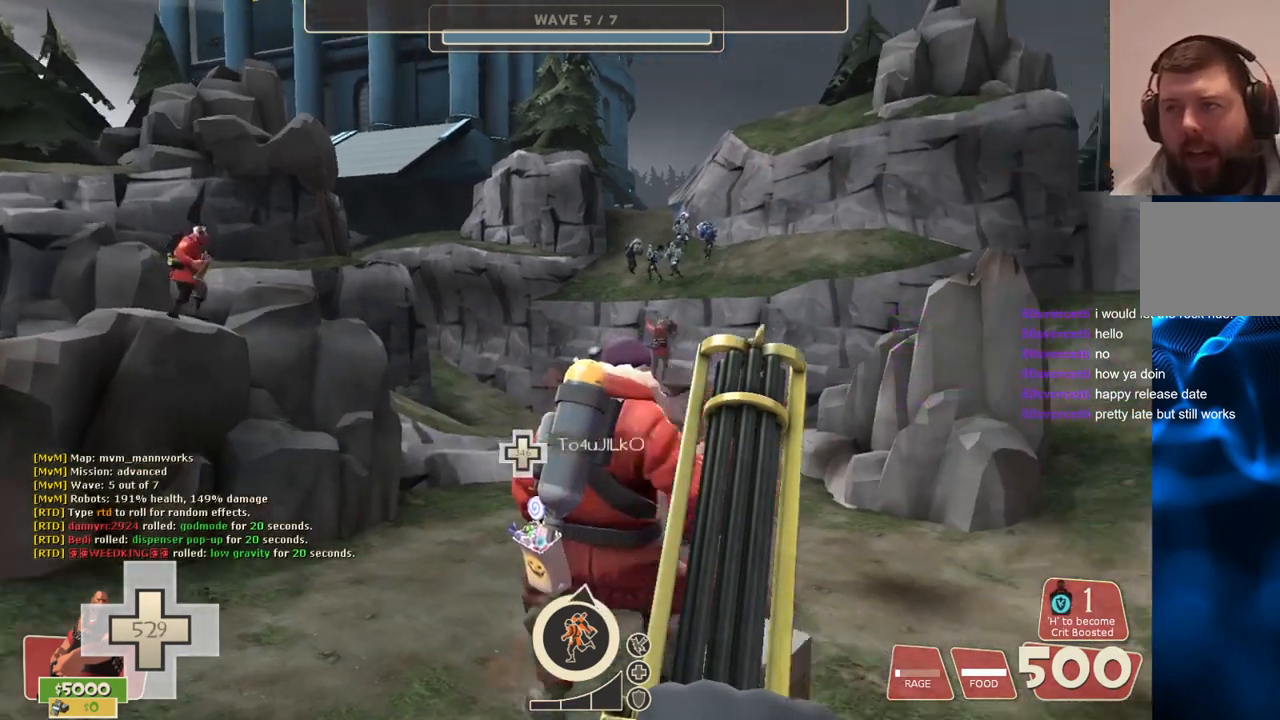
{"buttons": ["L2"], "left_stick": "center", "right_stick": "center", "events": [[50, "L2", "down"], [167, "right_stick", "center"]]}
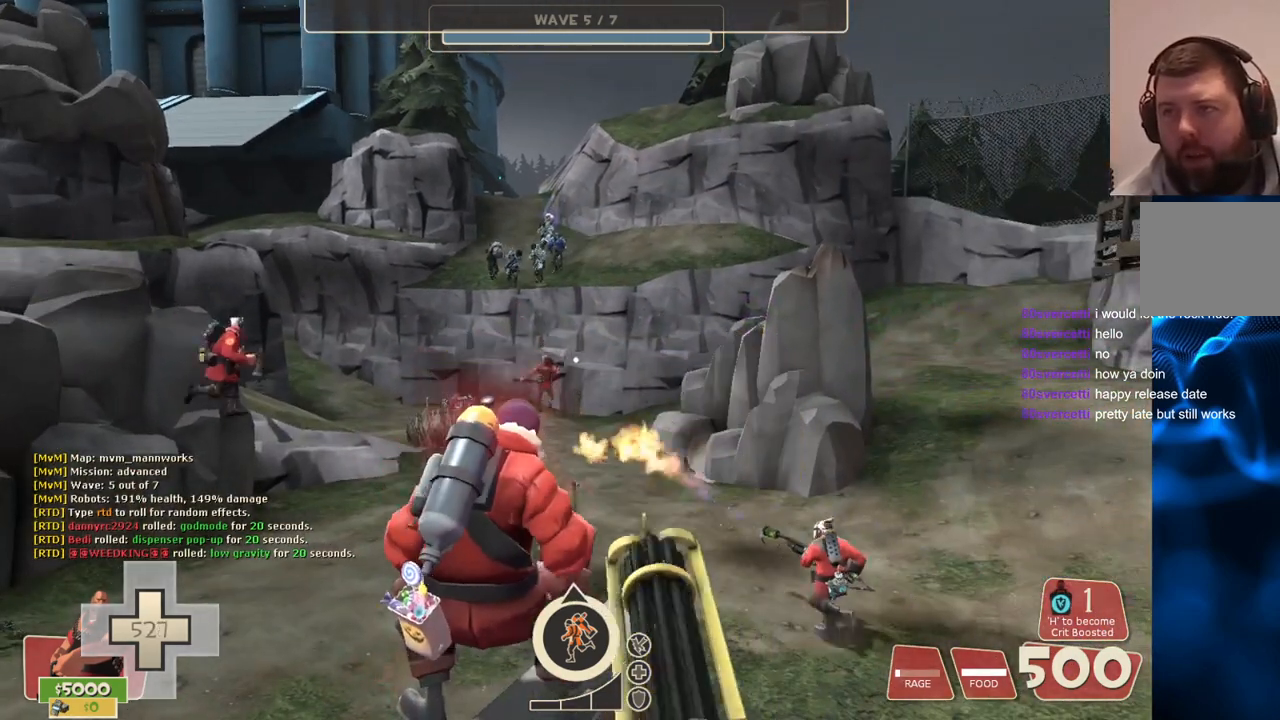
{"buttons": ["L2", "R2"], "left_stick": "center", "right_stick": "center", "events": [[100, "left_stick", "right"], [250, "R2", "down"], [250, "left_stick", "center"]]}
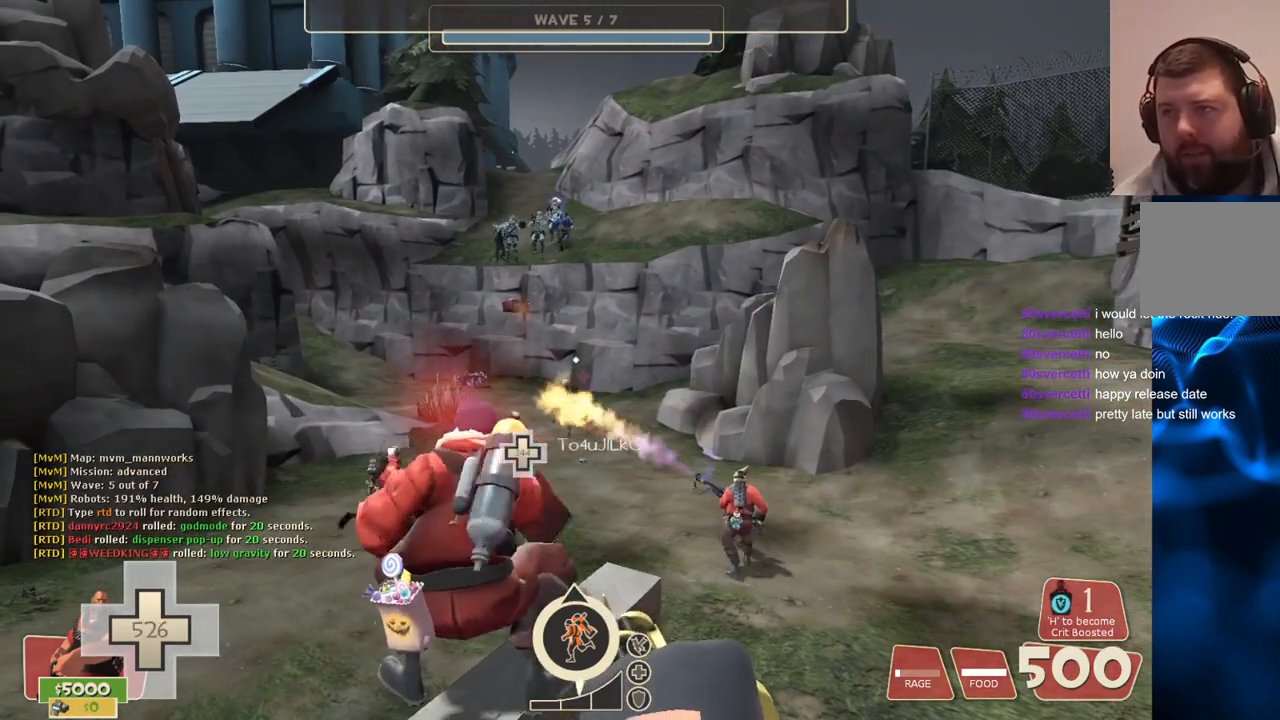
{"buttons": ["L2", "R2"], "left_stick": "down-right", "right_stick": "center", "events": [[17, "left_stick", "down-right"]]}
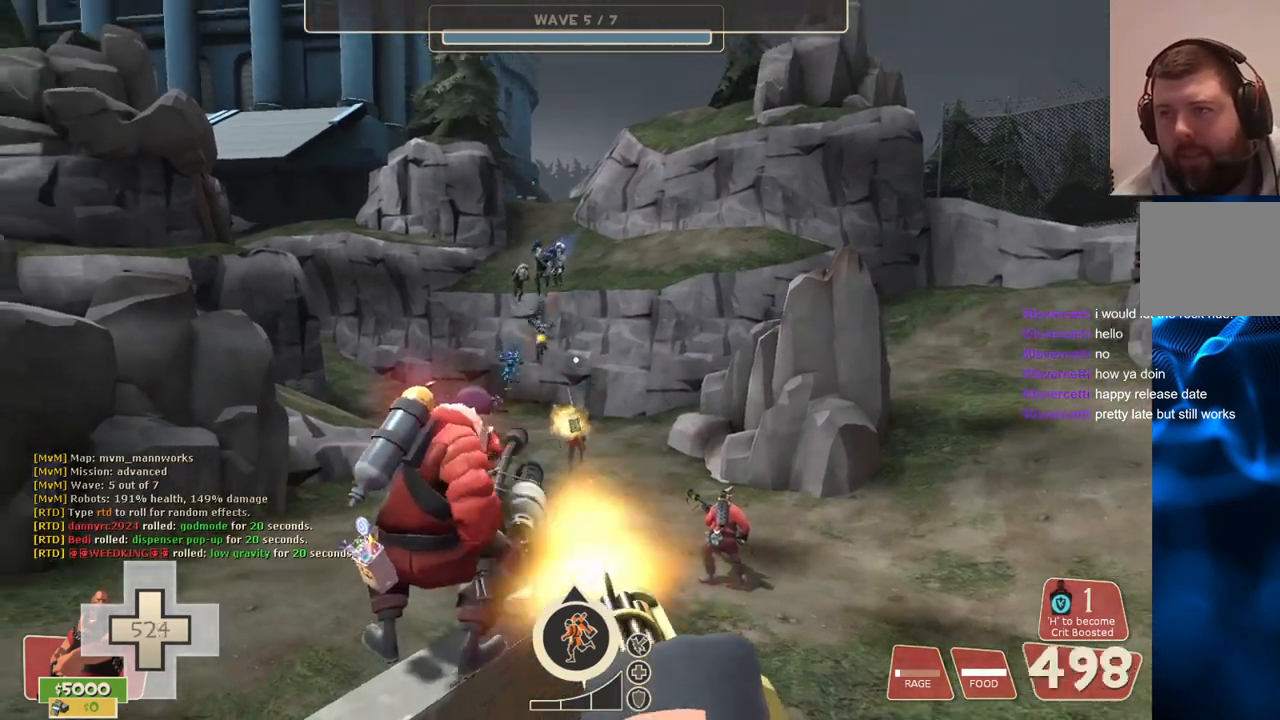
{"buttons": ["L2", "R2"], "left_stick": "down-right", "right_stick": "center", "events": []}
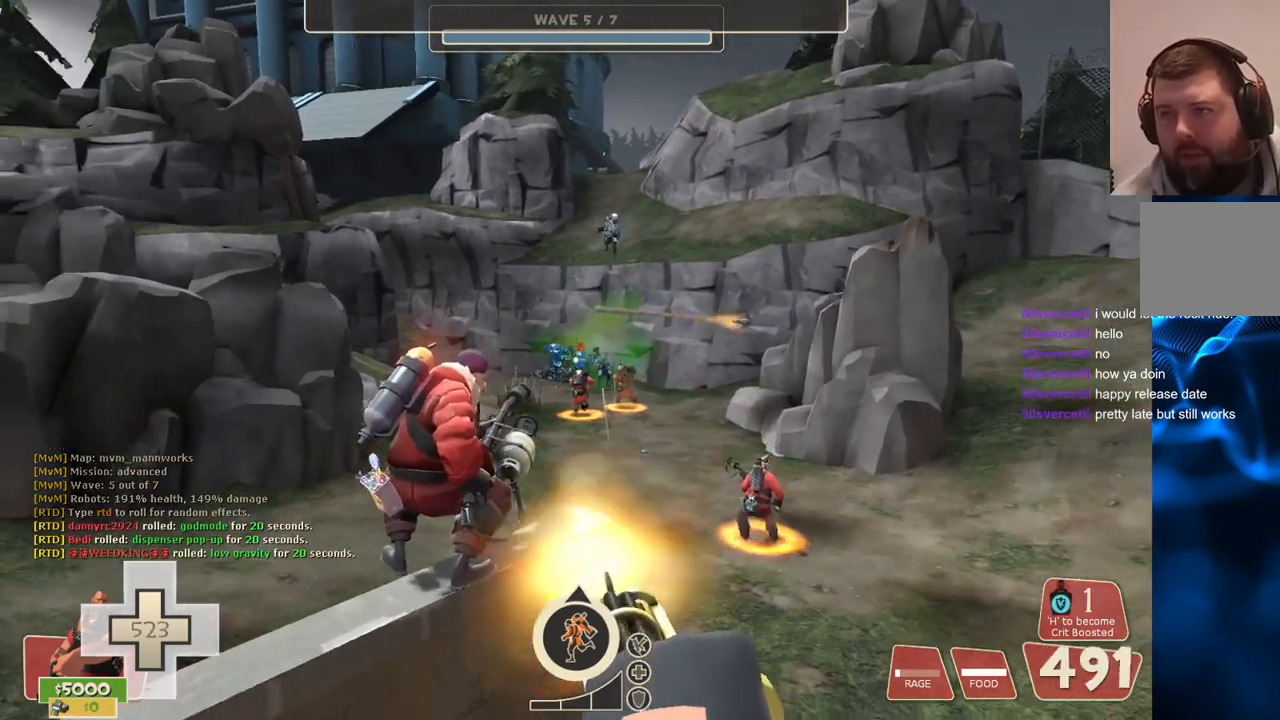
{"buttons": ["L2", "R2"], "left_stick": "center", "right_stick": "center", "events": [[167, "left_stick", "center"]]}
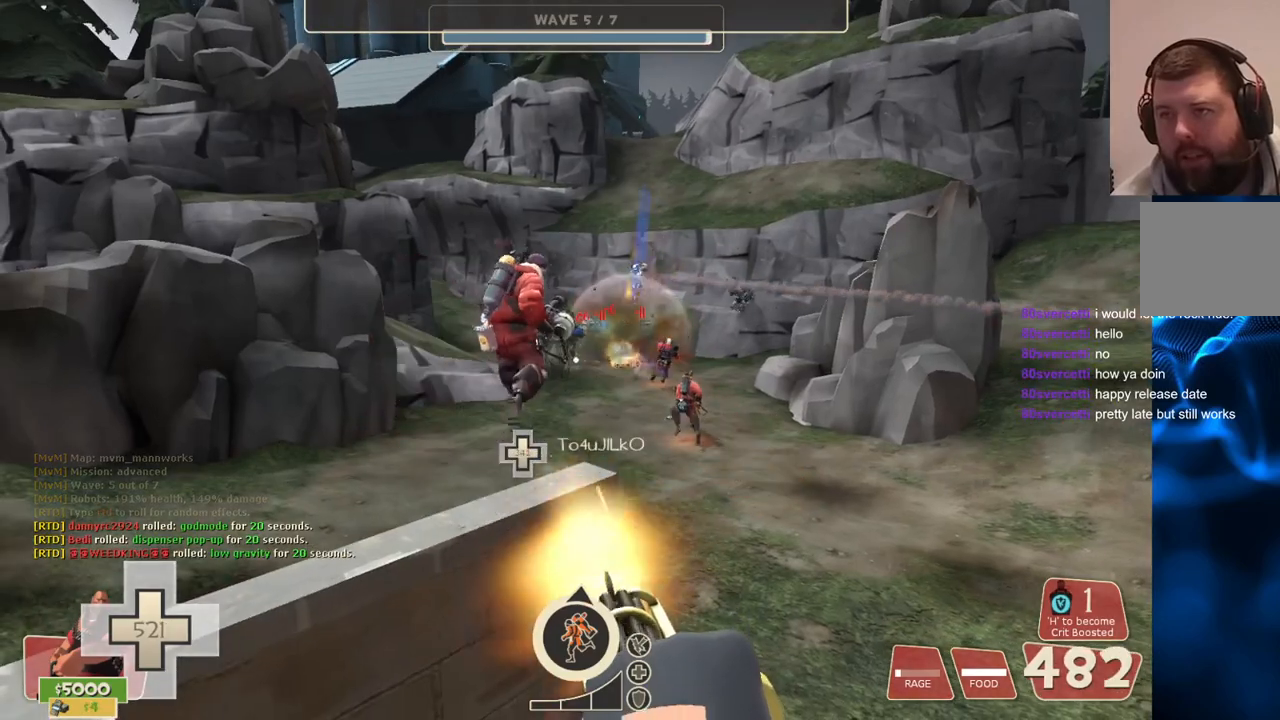
{"buttons": ["L2", "R2"], "left_stick": "center", "right_stick": "center", "events": []}
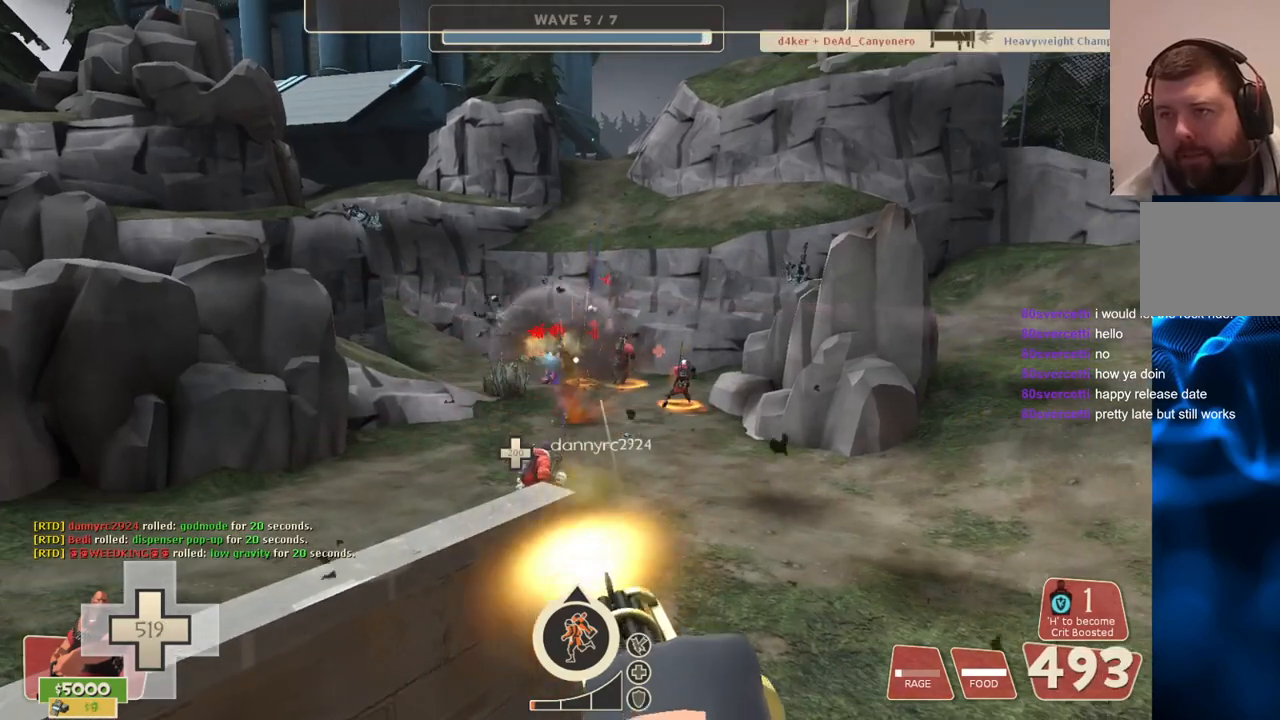
{"buttons": ["L2", "R2"], "left_stick": "center", "right_stick": "center", "events": []}
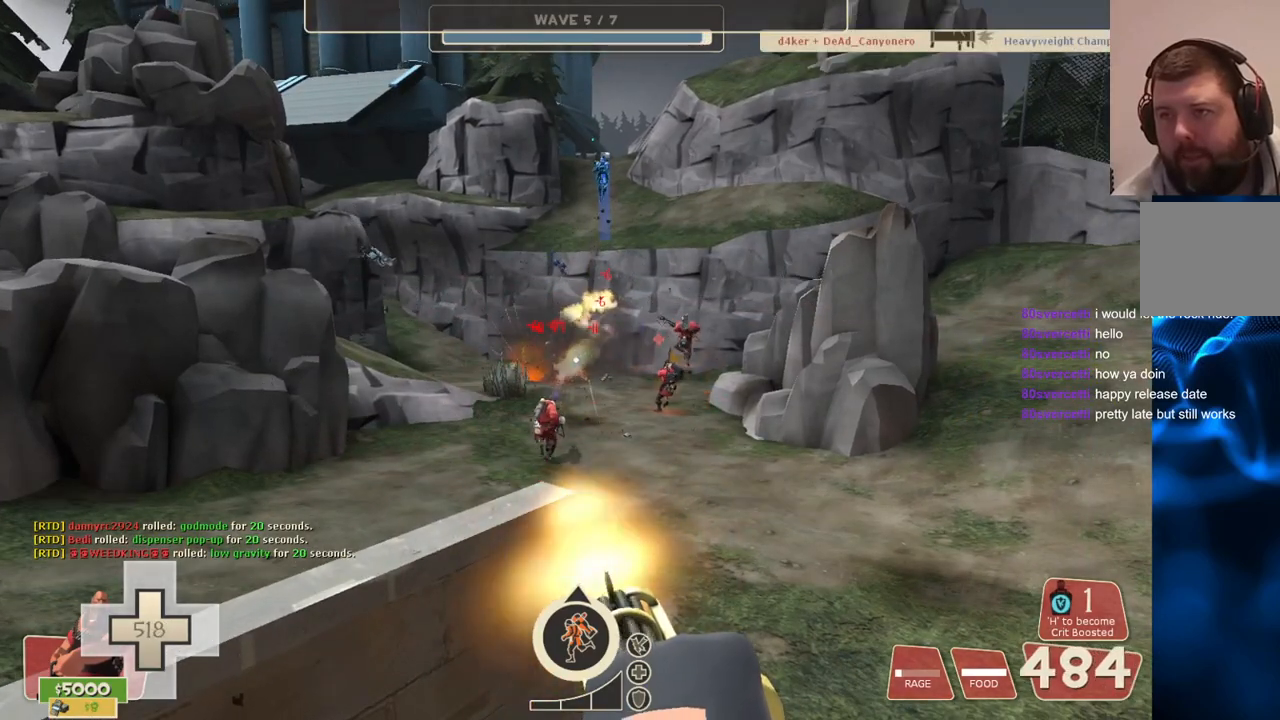
{"buttons": ["L2", "R2"], "left_stick": "center", "right_stick": "center", "events": []}
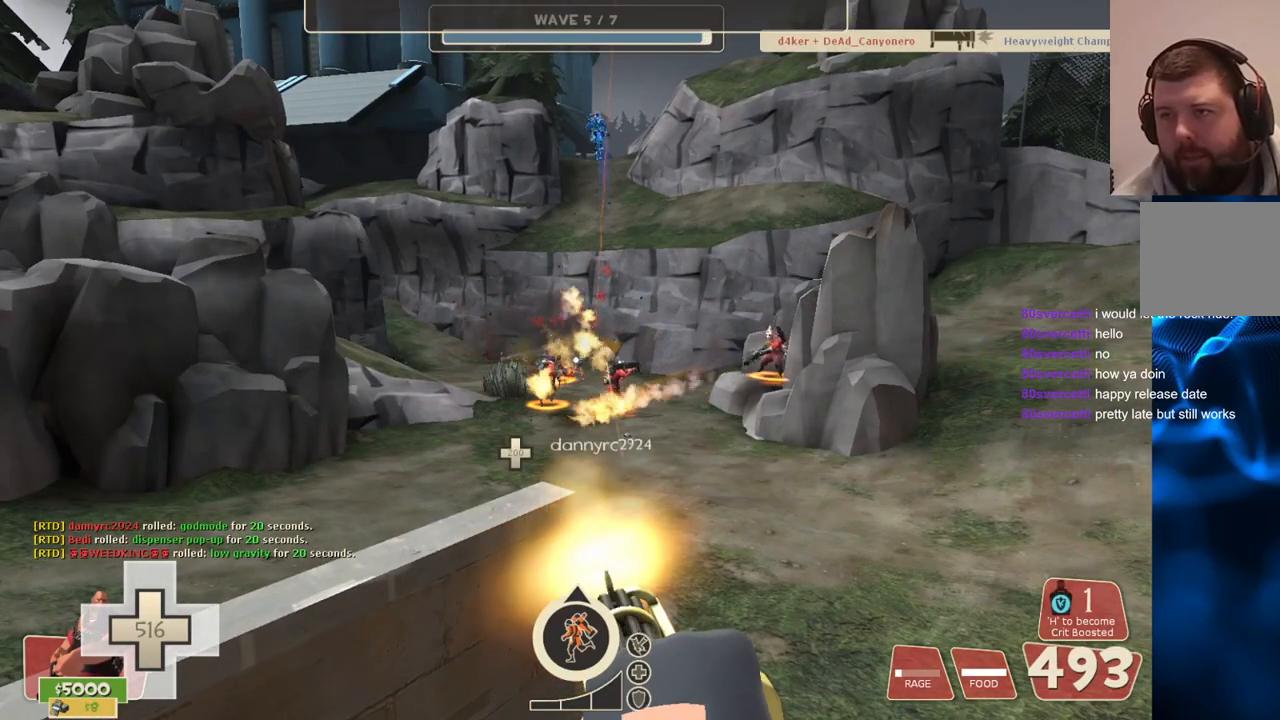
{"buttons": ["L2", "R2"], "left_stick": "center", "right_stick": "center", "events": []}
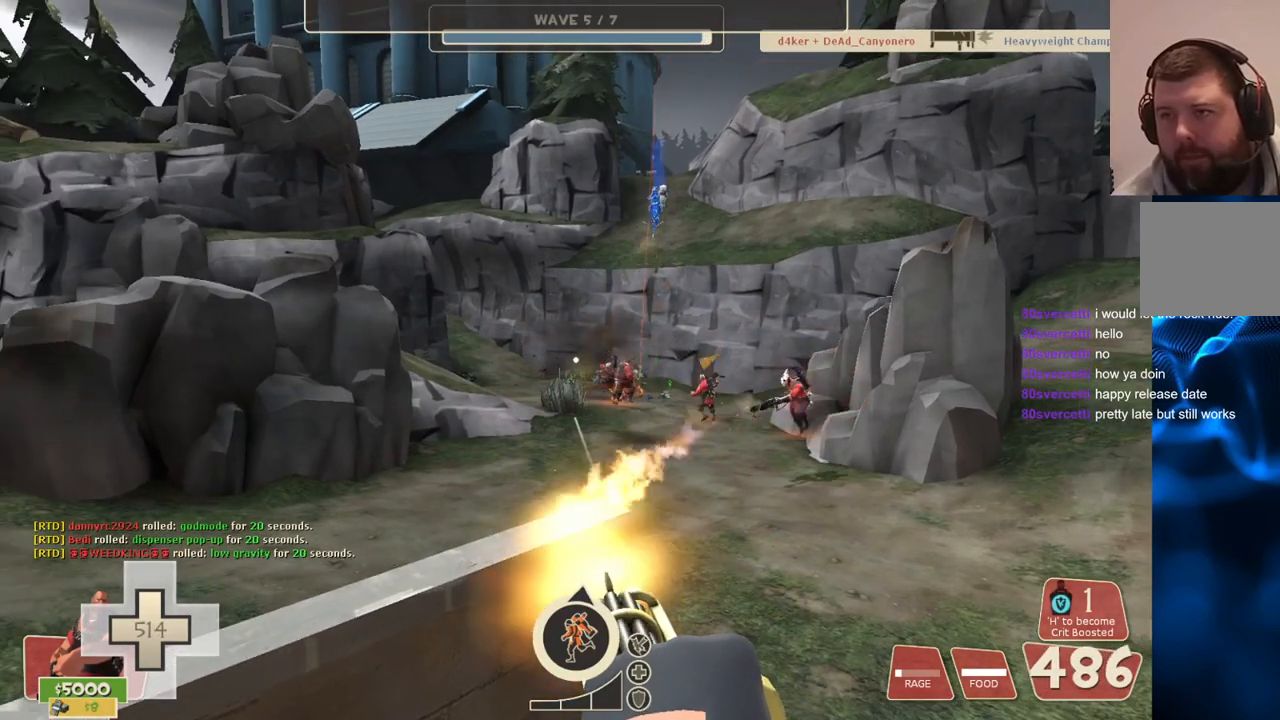
{"buttons": ["L2", "R2"], "left_stick": "center", "right_stick": "center", "events": []}
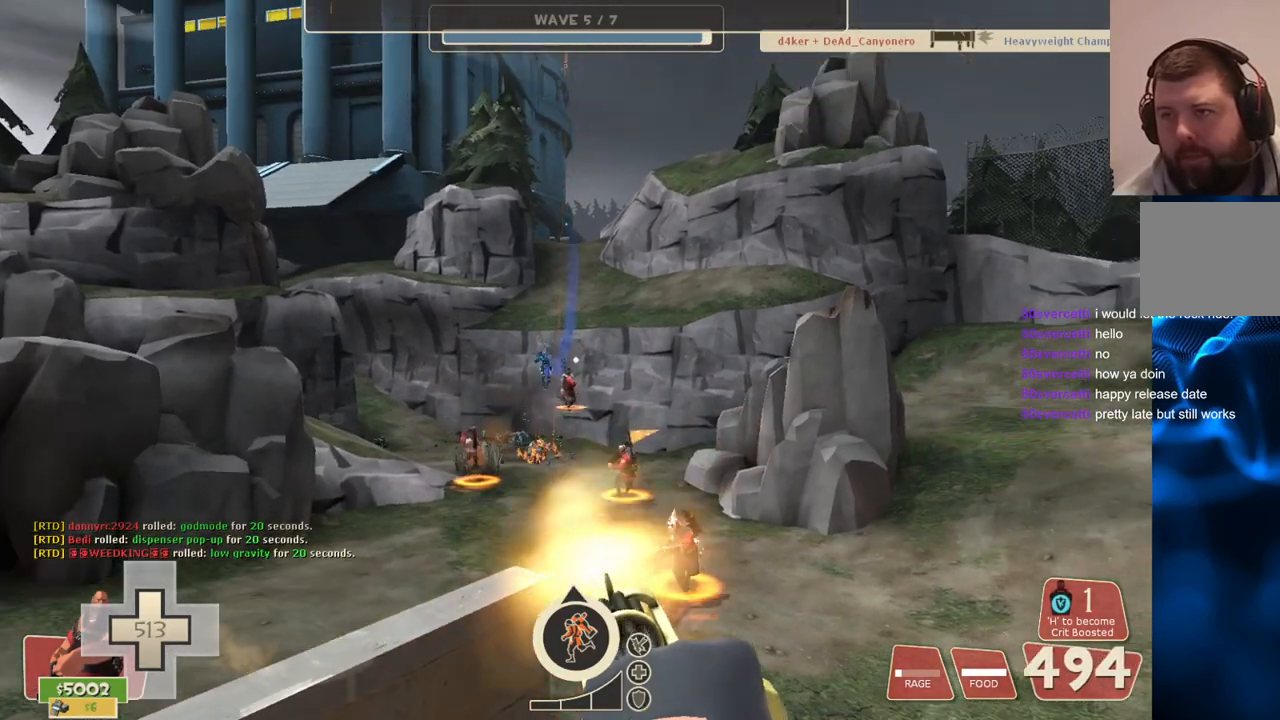
{"buttons": ["L2", "R2"], "left_stick": "center", "right_stick": "center", "events": []}
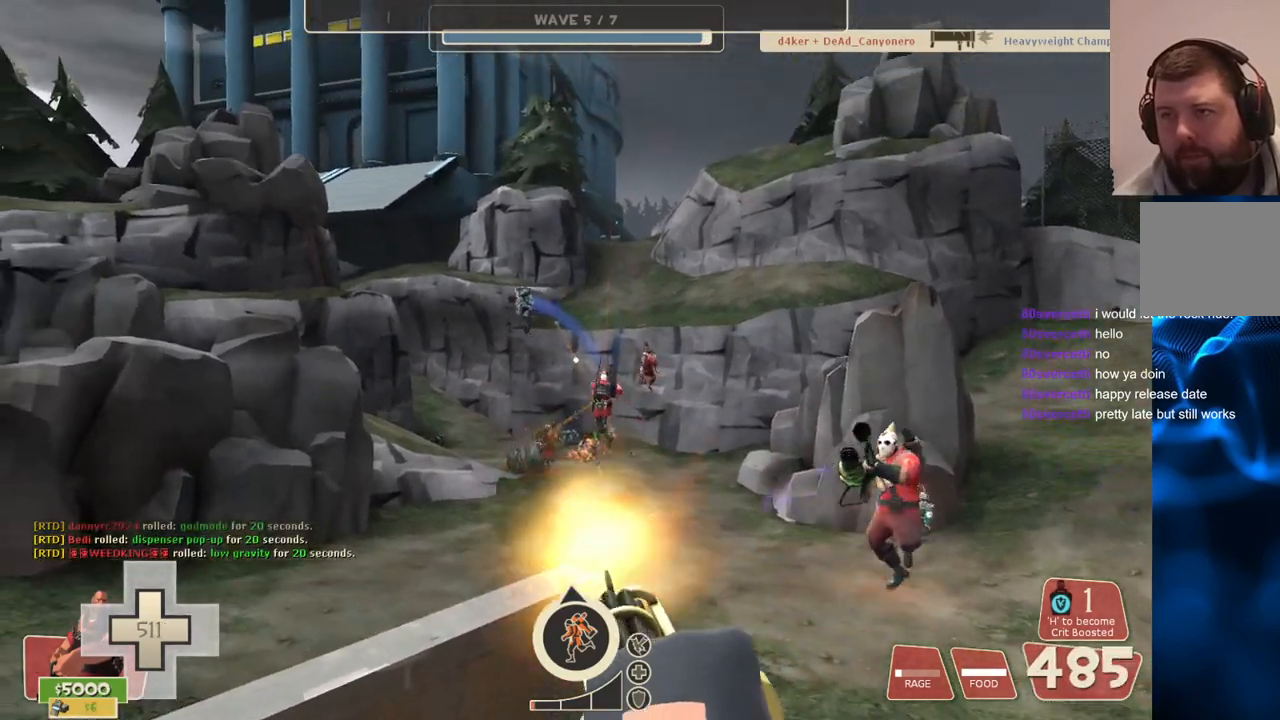
{"buttons": ["L2", "R2"], "left_stick": "center", "right_stick": "center", "events": []}
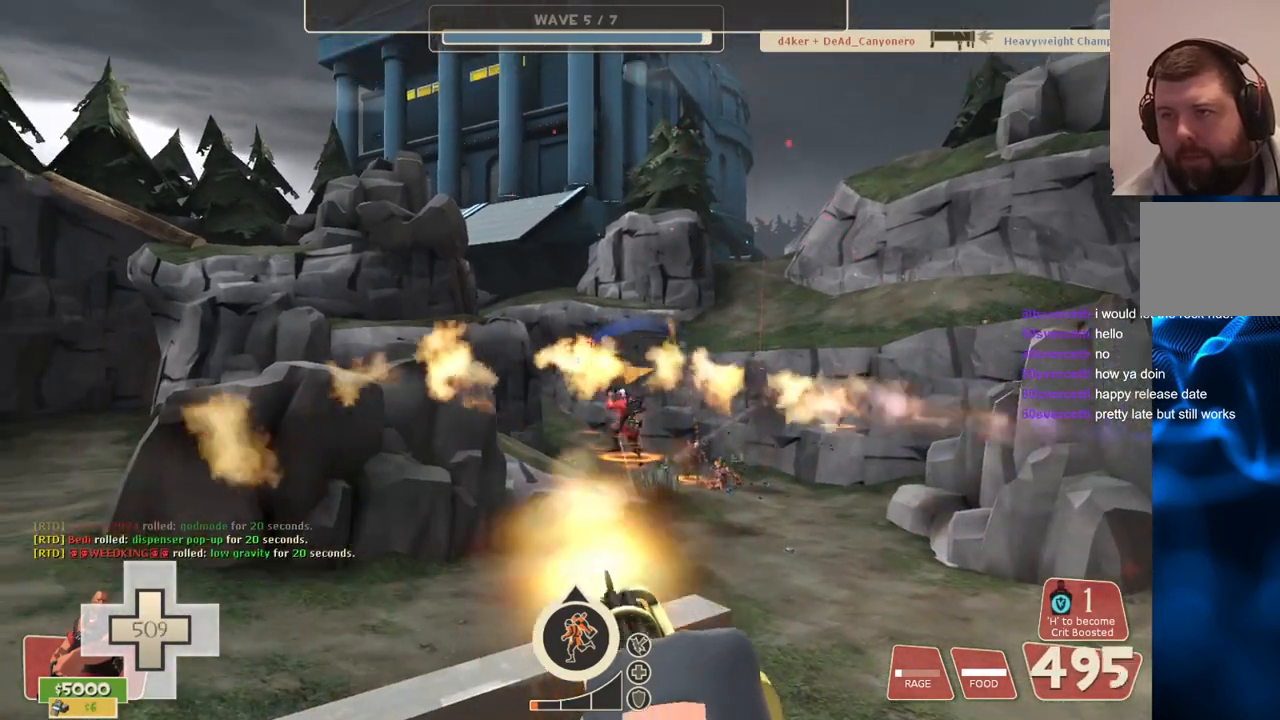
{"buttons": ["L2", "R2"], "left_stick": "center", "right_stick": "center", "events": []}
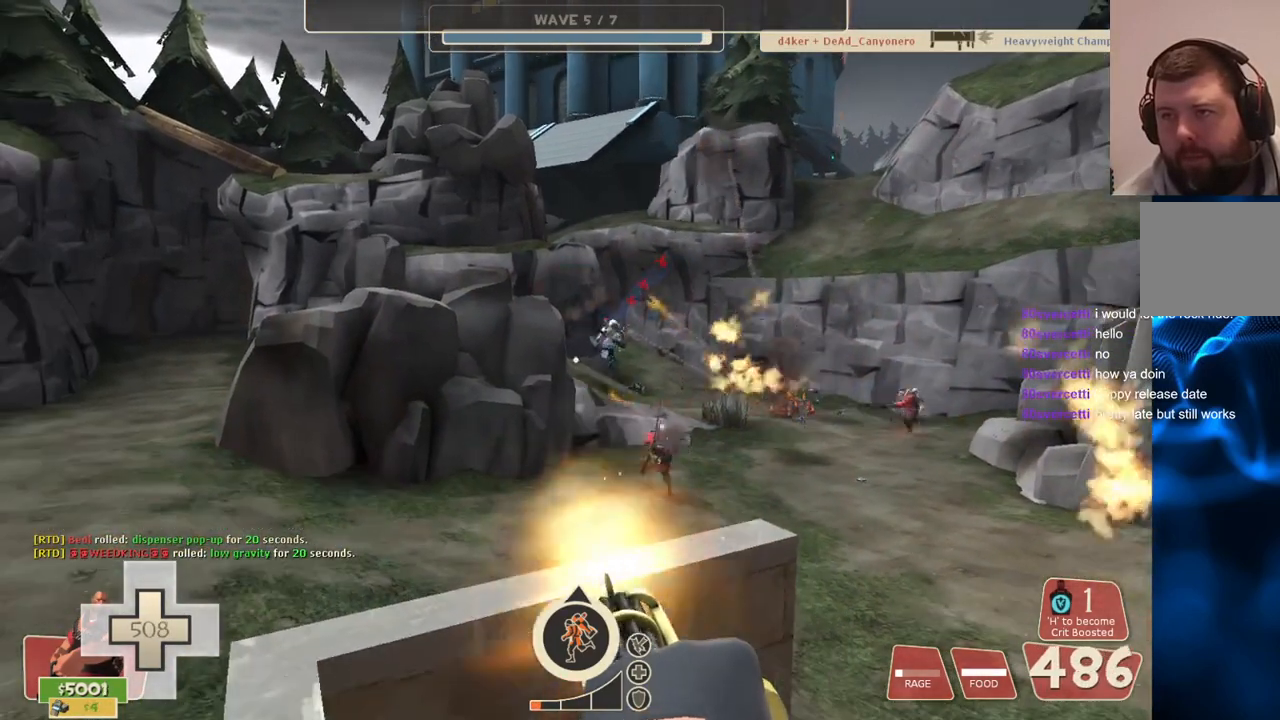
{"buttons": ["L2", "R2"], "left_stick": "center", "right_stick": "center", "events": []}
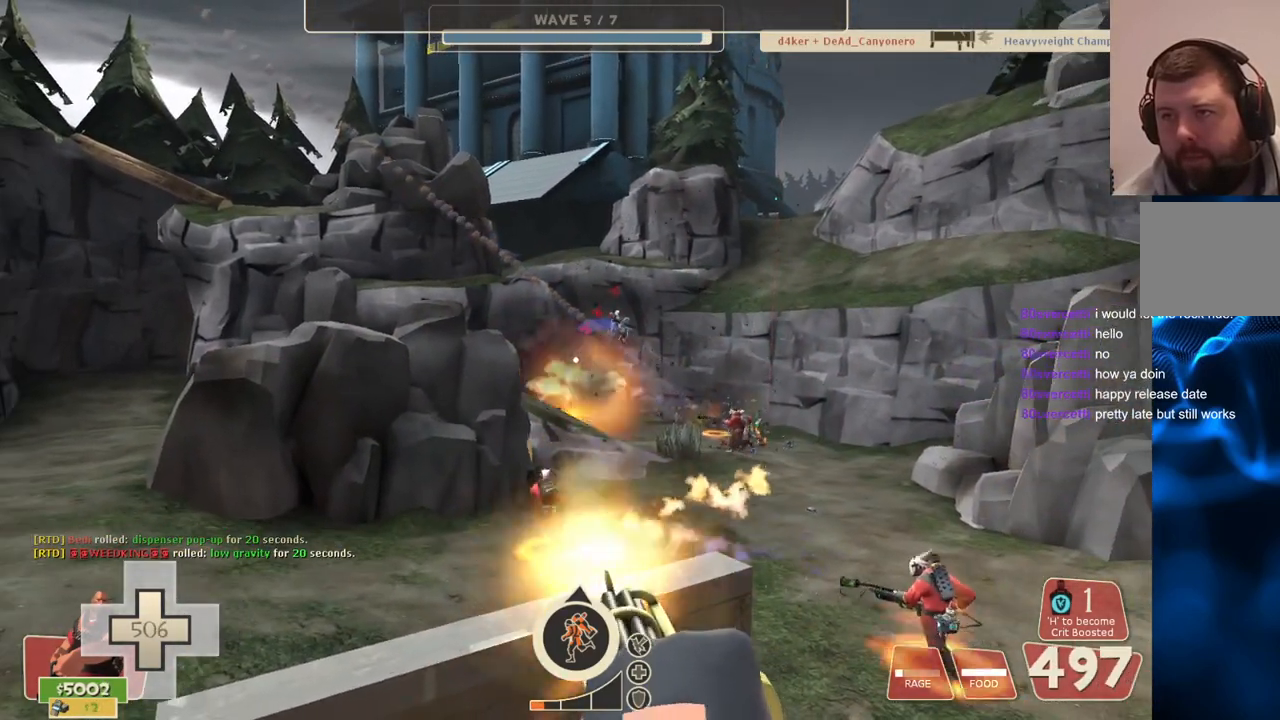
{"buttons": ["L2", "R2"], "left_stick": "center", "right_stick": "center", "events": []}
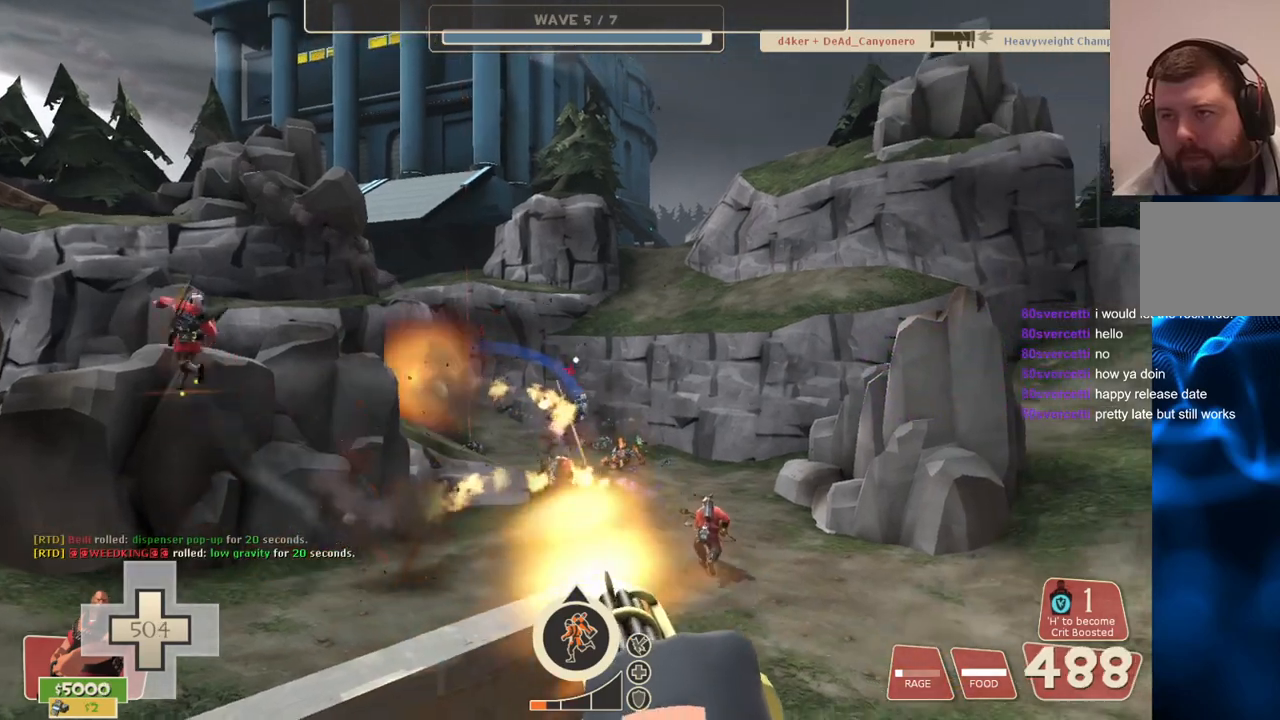
{"buttons": ["L2", "R2"], "left_stick": "center", "right_stick": "center", "events": []}
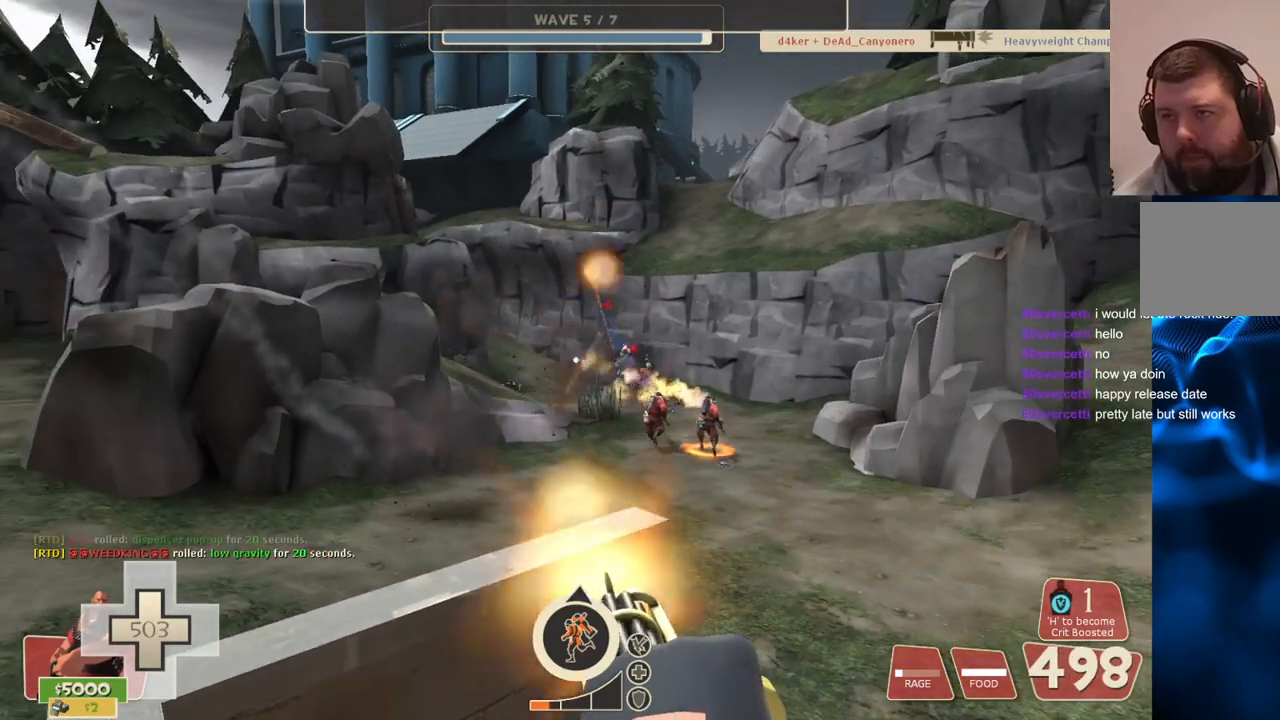
{"buttons": ["L2", "R2"], "left_stick": "center", "right_stick": "center", "events": []}
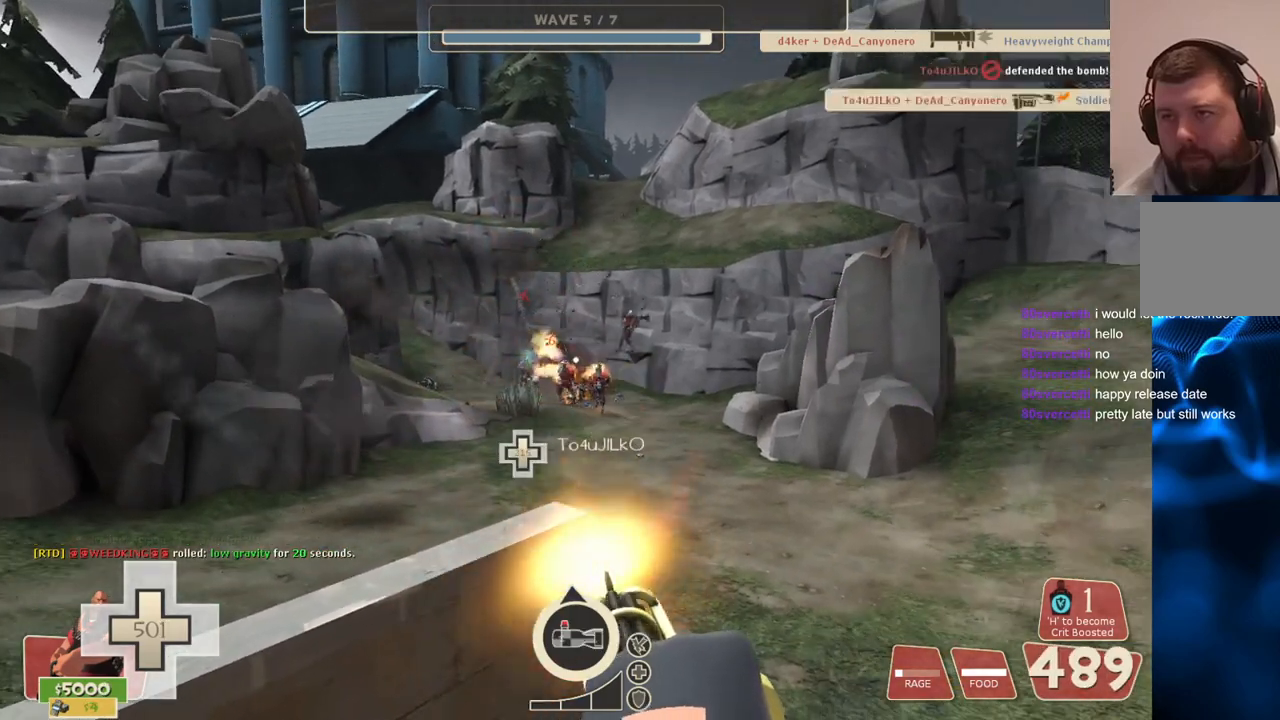
{"buttons": ["L2", "R2"], "left_stick": "center", "right_stick": "center", "events": []}
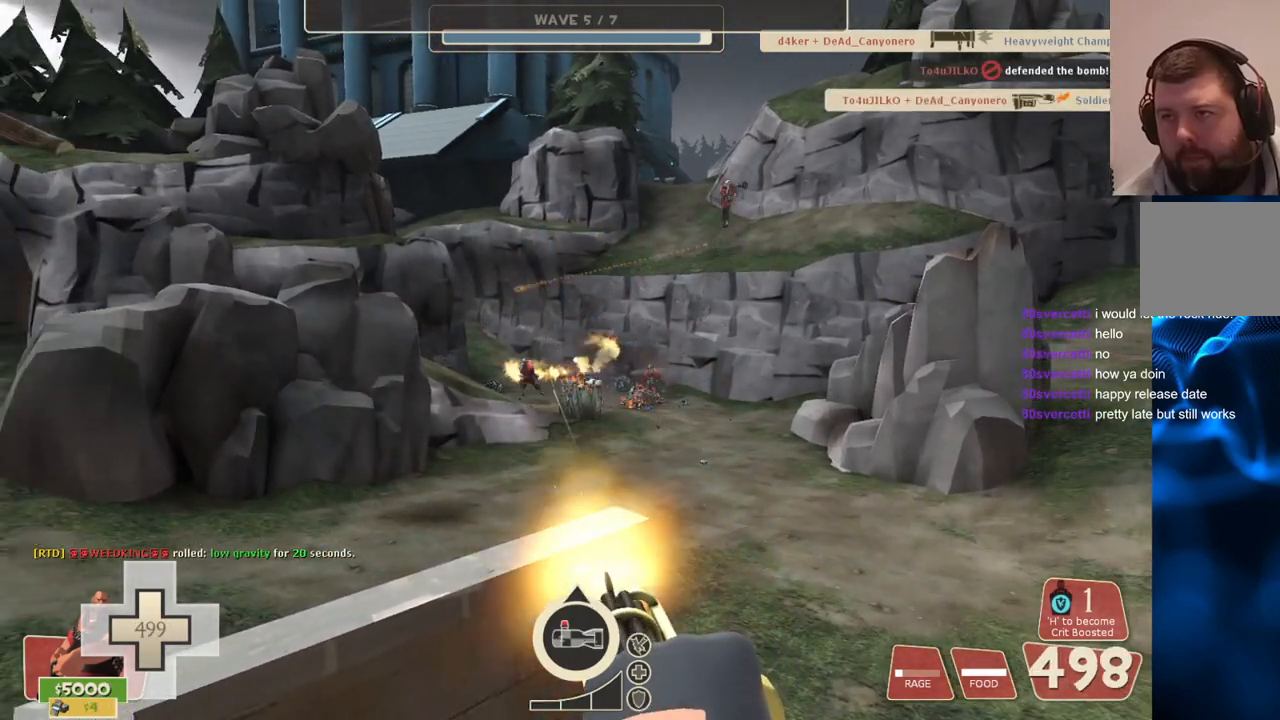
{"buttons": ["L2", "R2"], "left_stick": "center", "right_stick": "center", "events": [[200, "right_stick", "left"], [433, "right_stick", "center"]]}
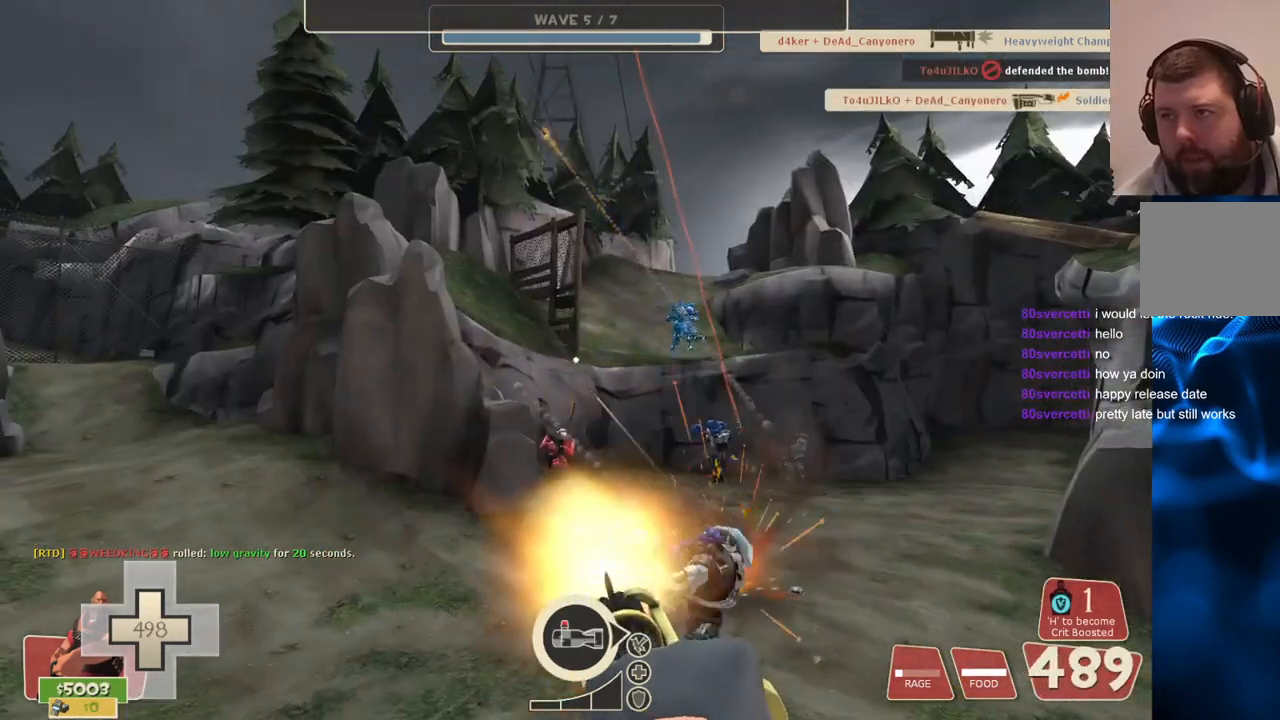
{"buttons": ["L2", "R2"], "left_stick": "center", "right_stick": "center", "events": [[183, "right_stick", "up"], [333, "right_stick", "center"]]}
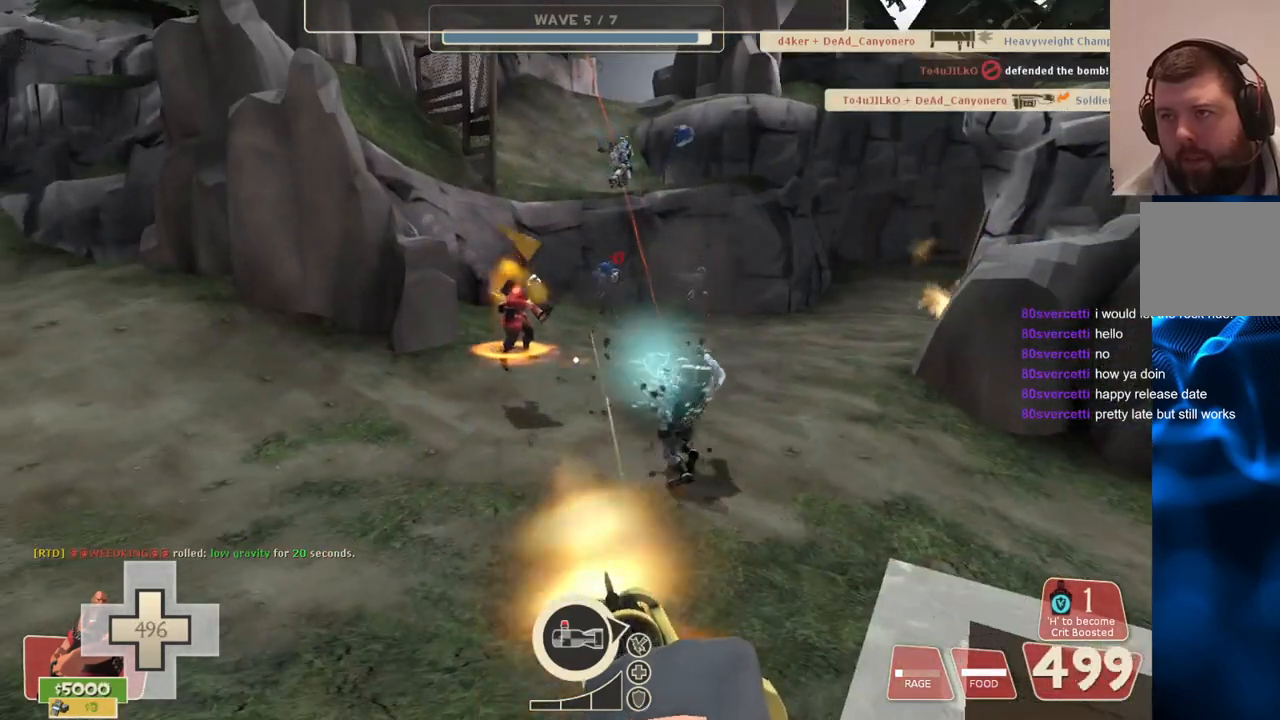
{"buttons": ["L2", "R2"], "left_stick": "center", "right_stick": "center", "events": []}
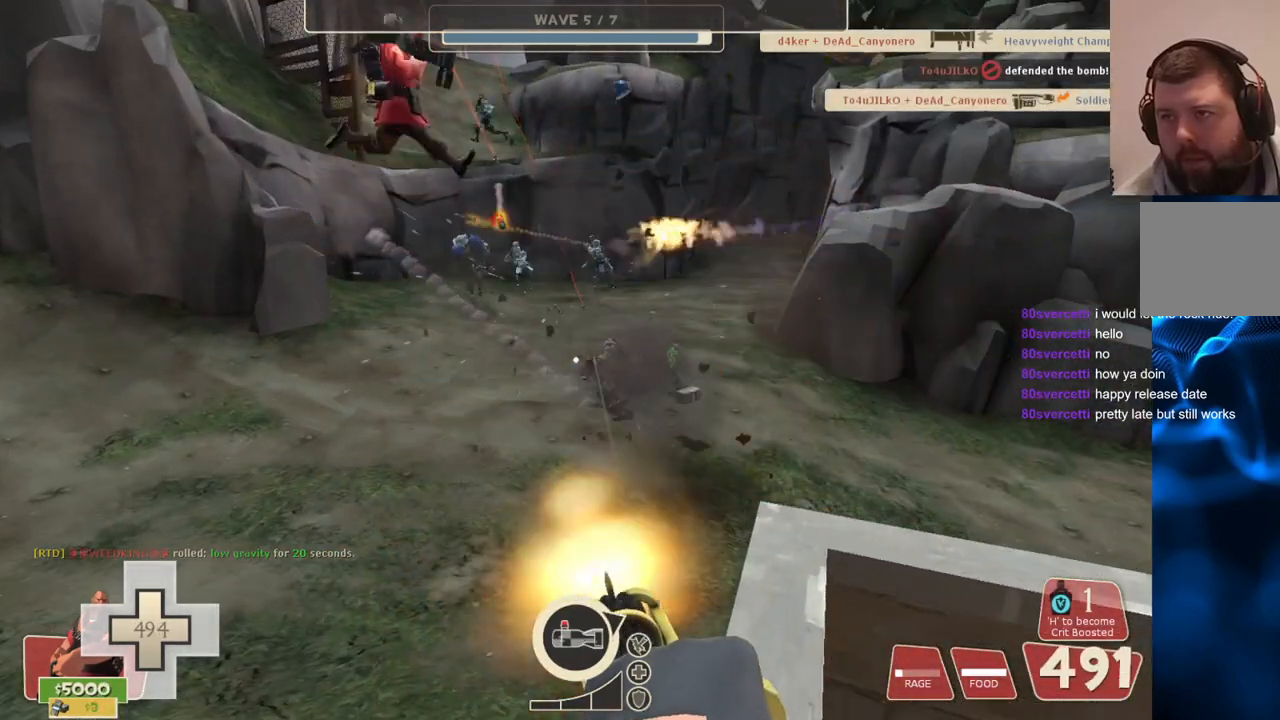
{"buttons": ["L2", "R2"], "left_stick": "center", "right_stick": "center", "events": []}
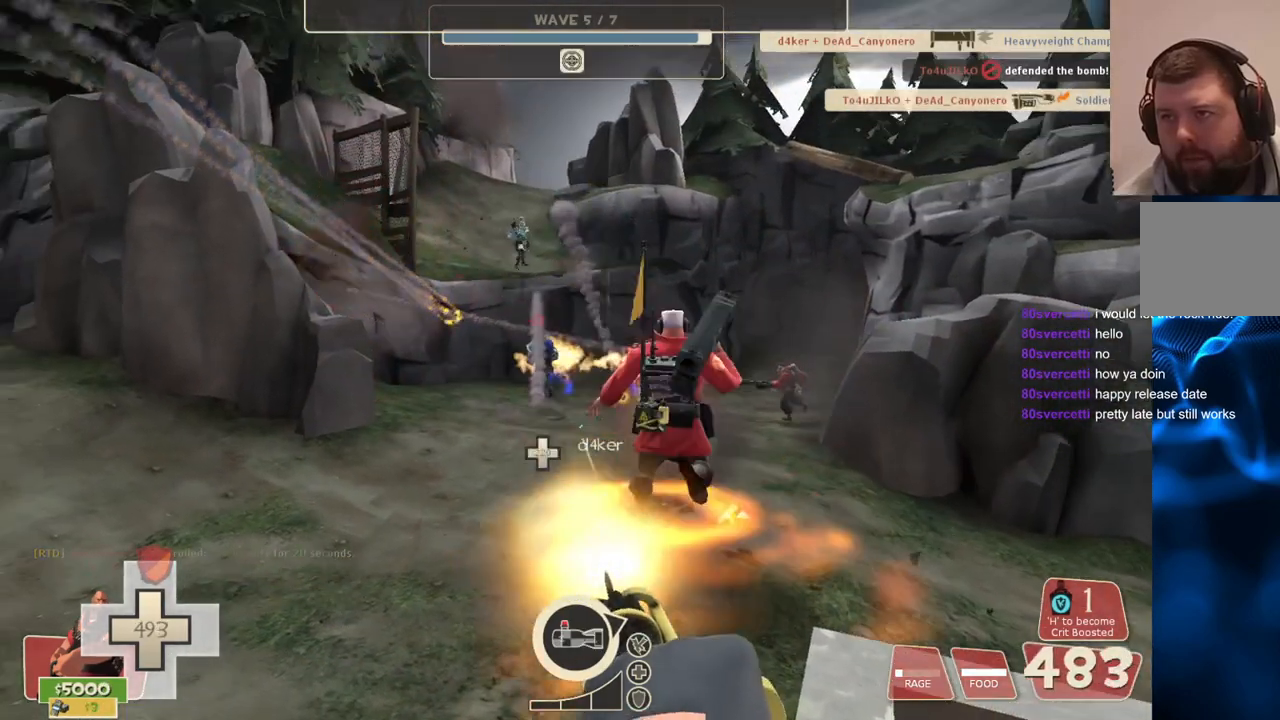
{"buttons": ["L2", "R2"], "left_stick": "center", "right_stick": "center", "events": []}
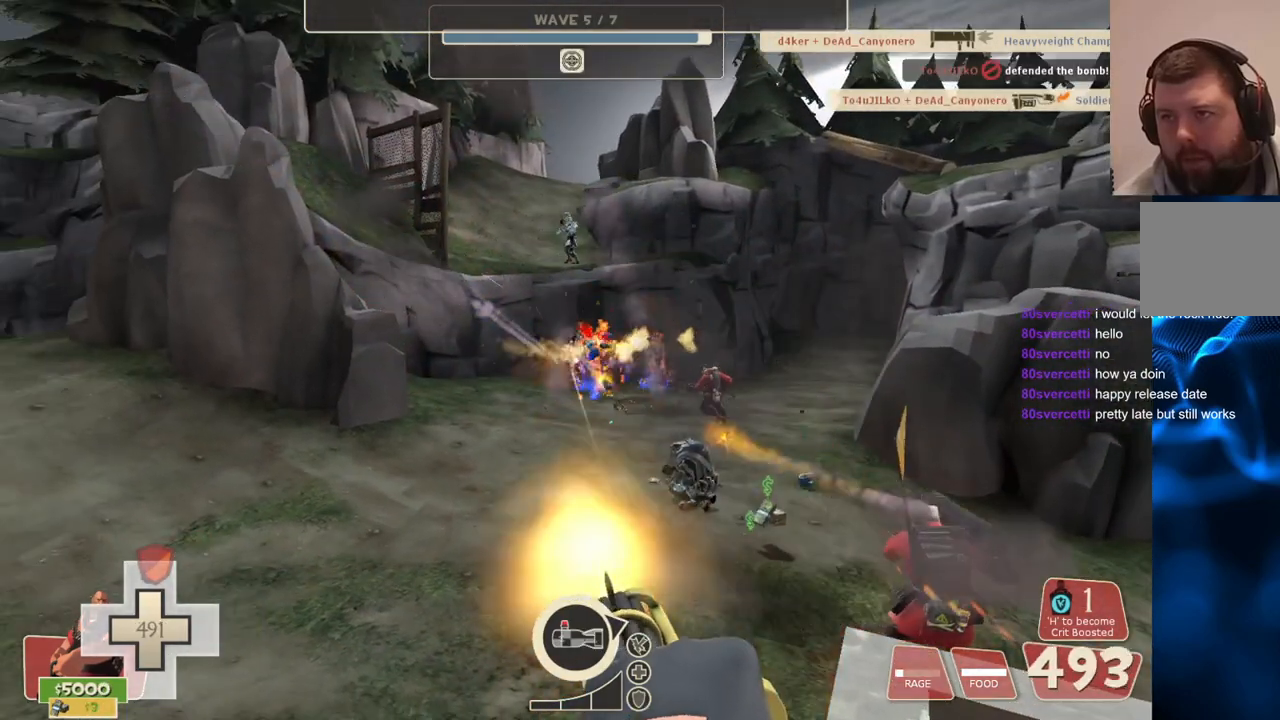
{"buttons": ["L2", "R2"], "left_stick": "center", "right_stick": "center", "events": []}
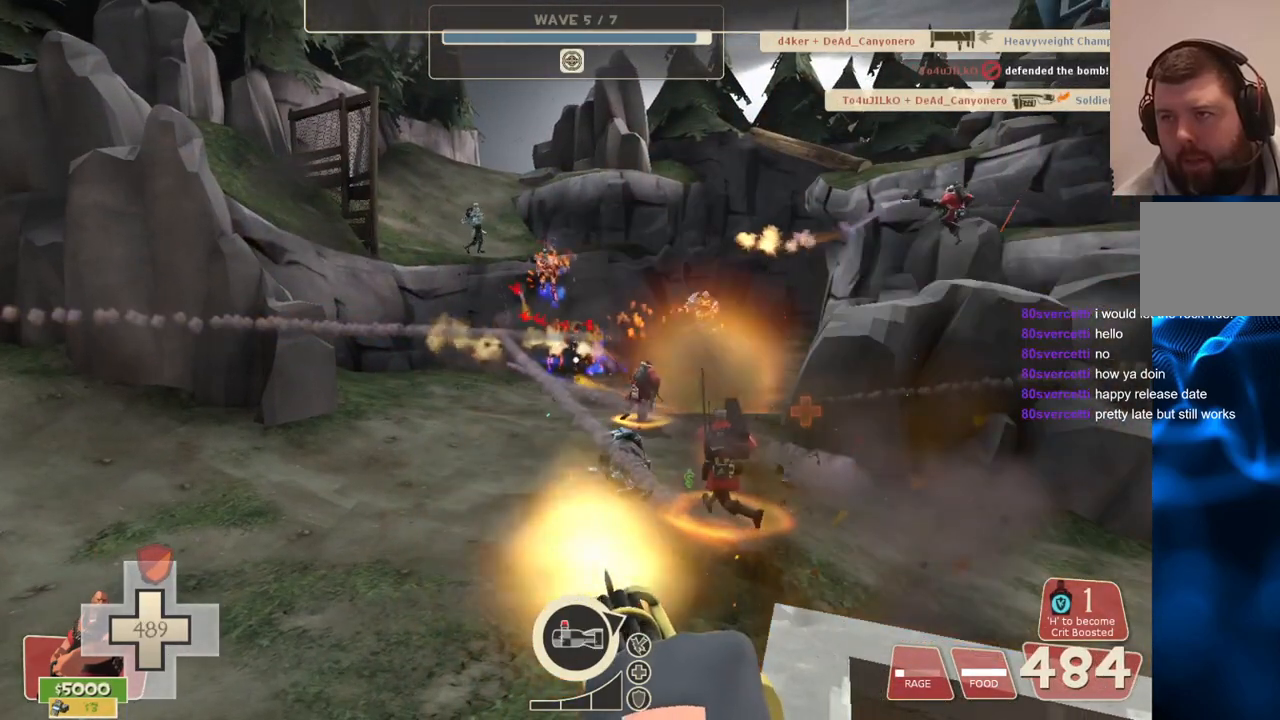
{"buttons": ["L2", "R2"], "left_stick": "center", "right_stick": "center", "events": []}
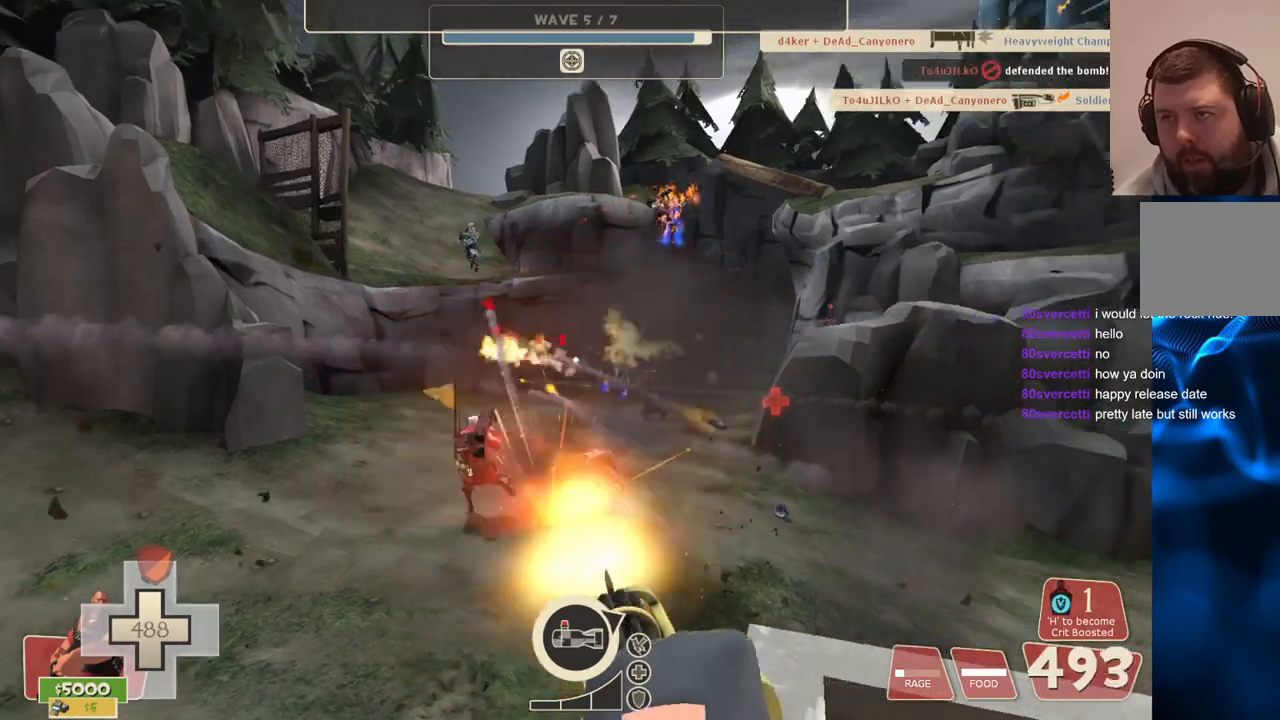
{"buttons": ["L2", "R2"], "left_stick": "center", "right_stick": "center", "events": []}
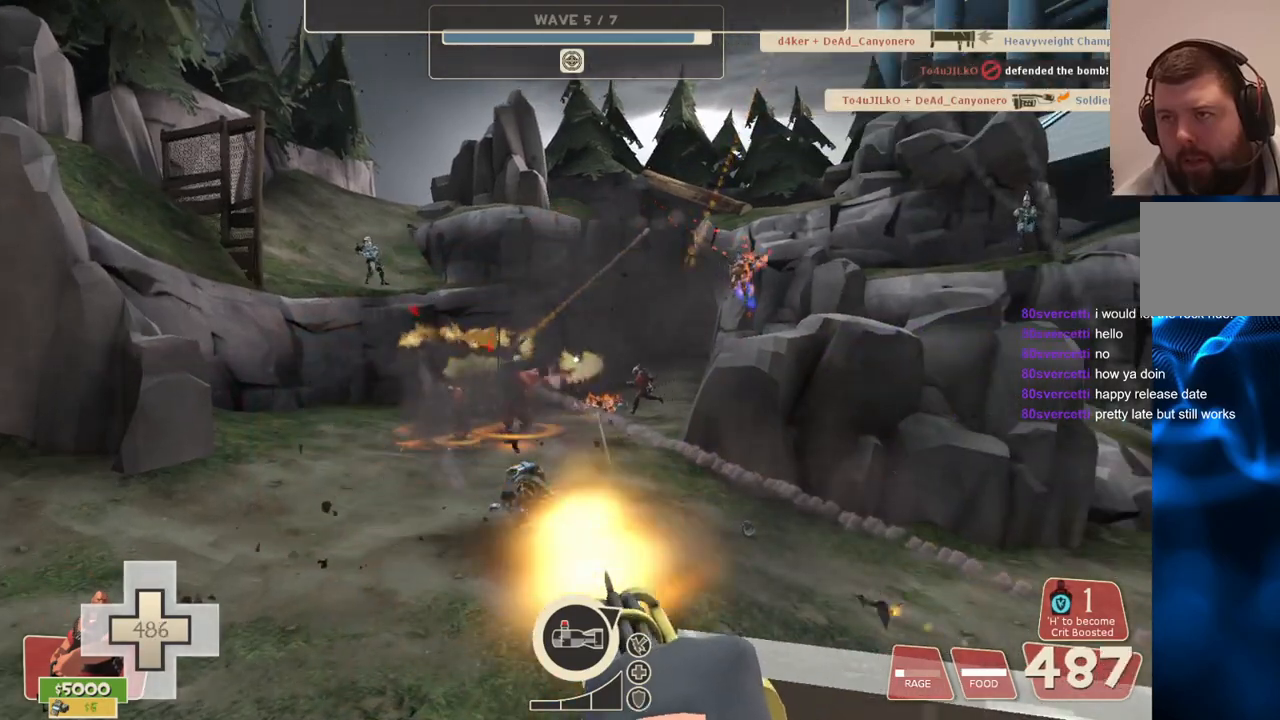
{"buttons": ["L2", "R2"], "left_stick": "center", "right_stick": "center", "events": []}
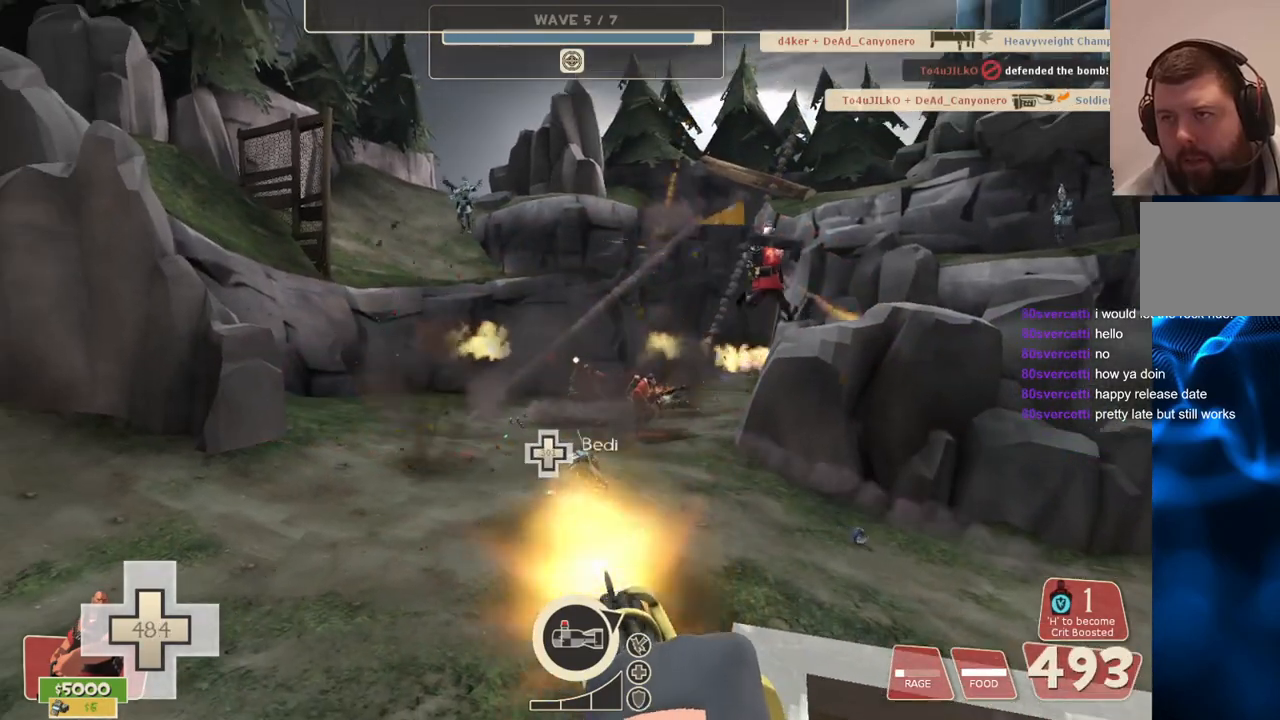
{"buttons": ["L2", "R2"], "left_stick": "center", "right_stick": "center", "events": []}